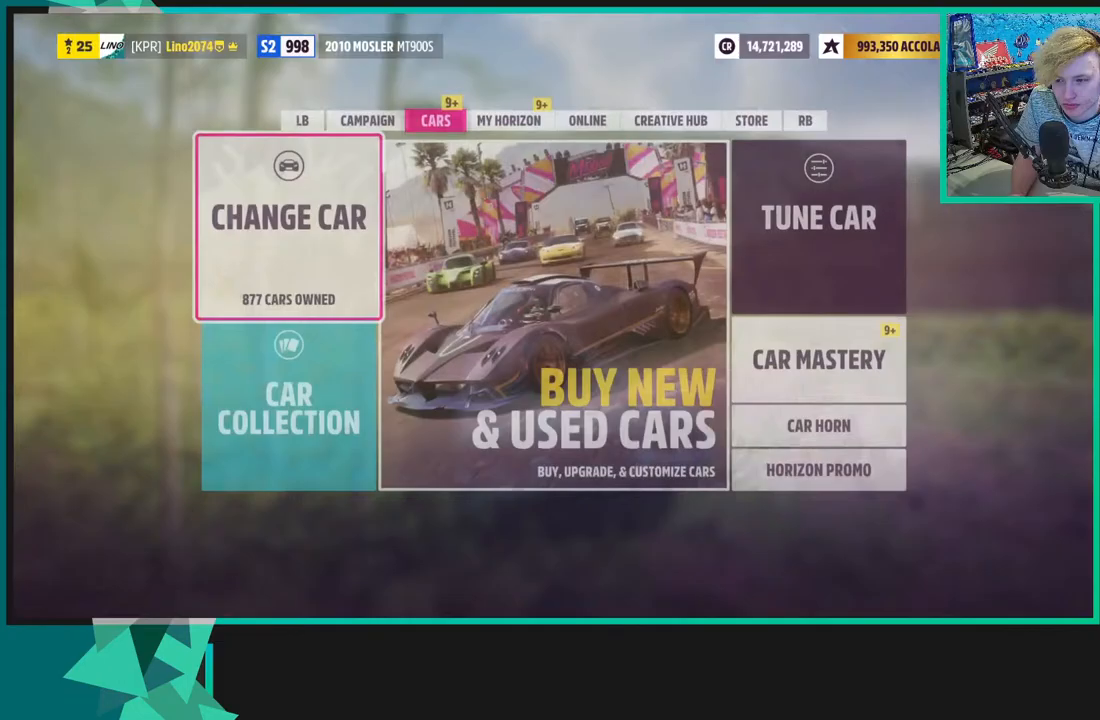
Gameplay with a controller (Xbox layout); each line is a JSON object with the inputs held at the frame after it. "events" lists button and stick changes between this image and that frame as [ms after this image, input, new state], when the widget could be followed in between.
{"buttons": [], "left_stick": "center", "right_stick": "center", "events": [[183, "DPAD_RIGHT", "down"], [333, "DPAD_RIGHT", "up"]]}
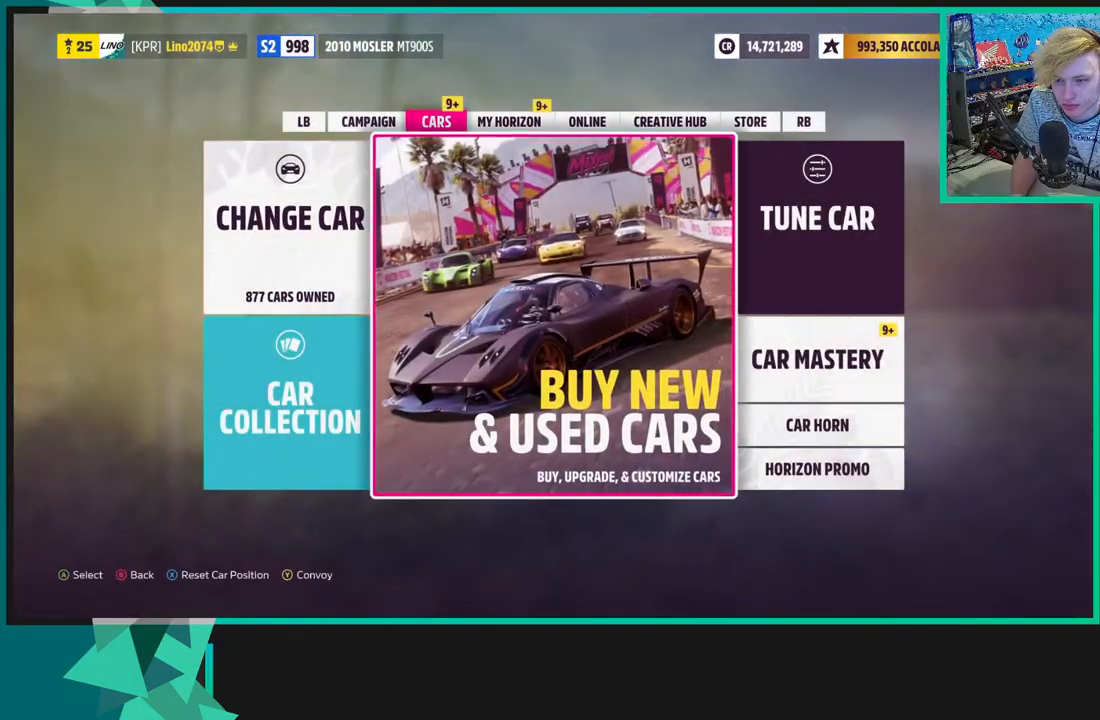
{"buttons": [], "left_stick": "center", "right_stick": "center", "events": [[67, "L1", "down"], [183, "L1", "up"]]}
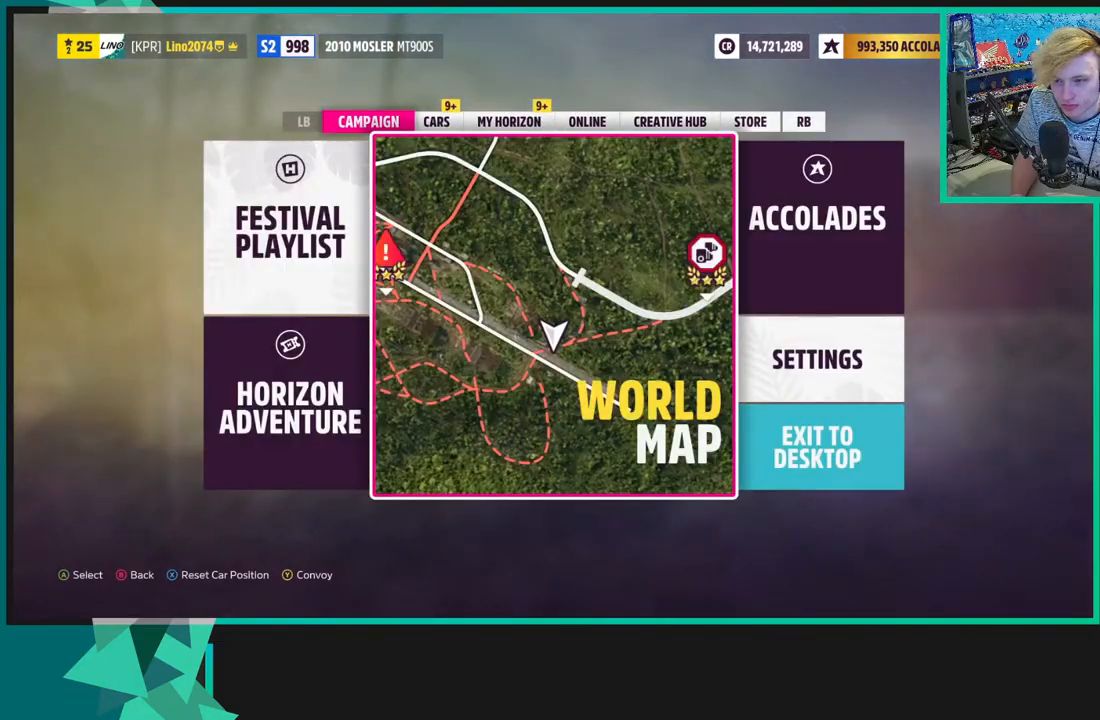
{"buttons": [], "left_stick": "center", "right_stick": "center", "events": [[133, "A", "down"], [250, "A", "up"]]}
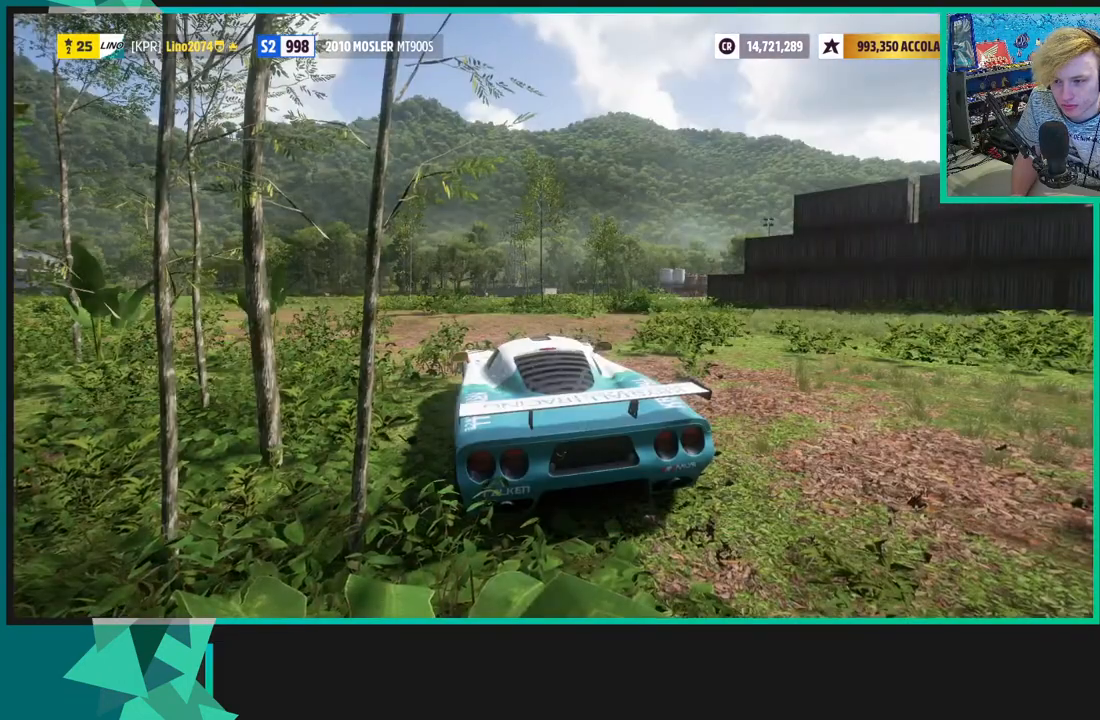
{"buttons": [], "left_stick": "up", "right_stick": "center", "events": [[300, "left_stick", "up"]]}
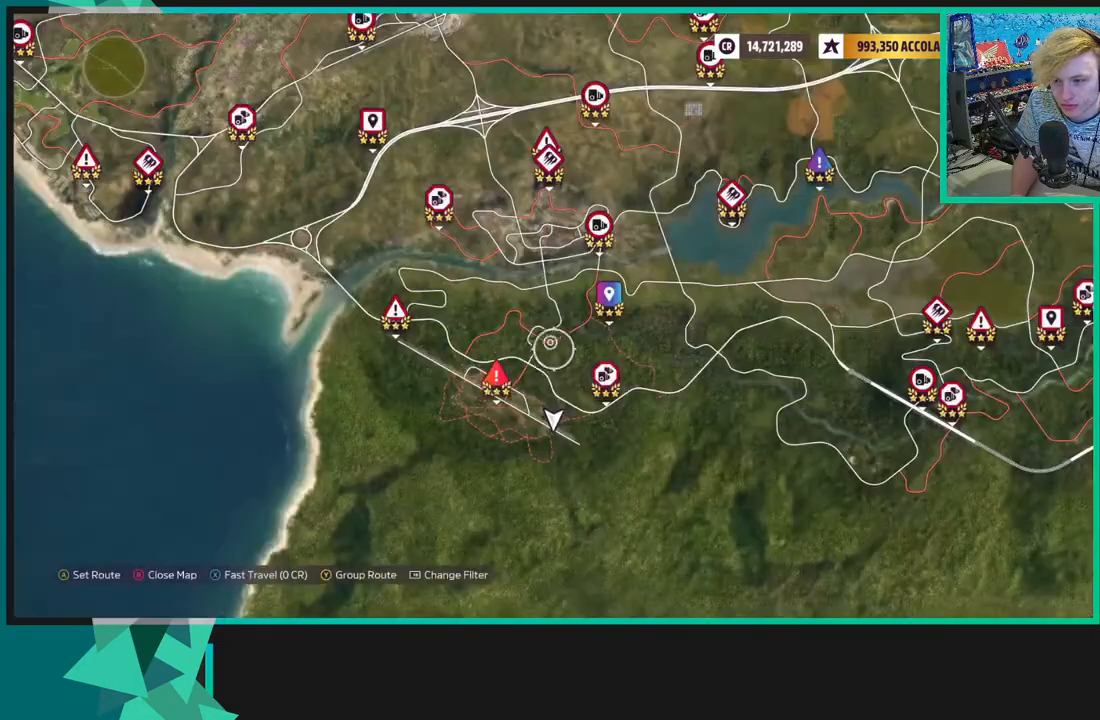
{"buttons": [], "left_stick": "up", "right_stick": "center", "events": []}
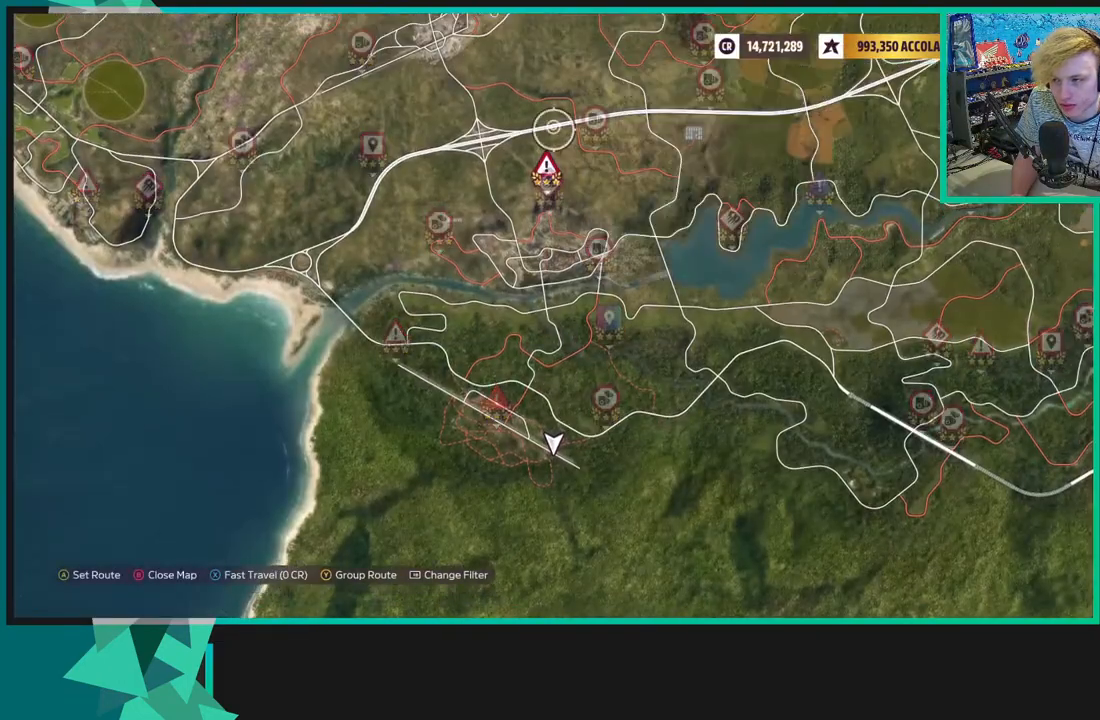
{"buttons": [], "left_stick": "up-right", "right_stick": "center", "events": [[83, "left_stick", "up-right"]]}
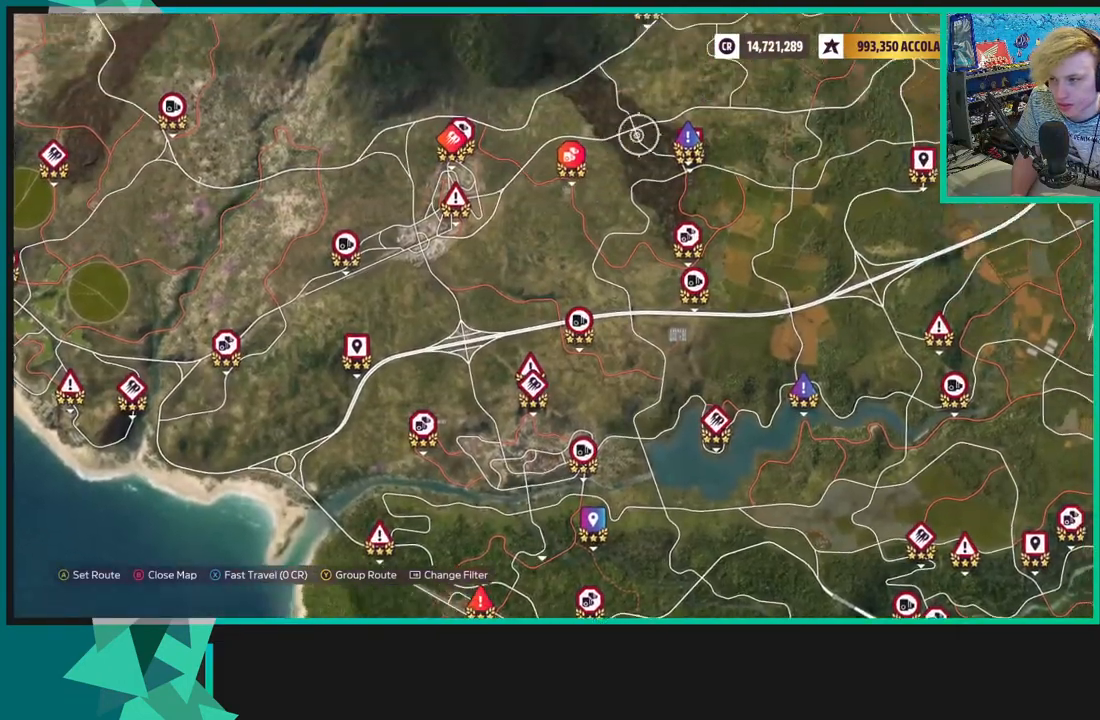
{"buttons": [], "left_stick": "up-right", "right_stick": "center", "events": []}
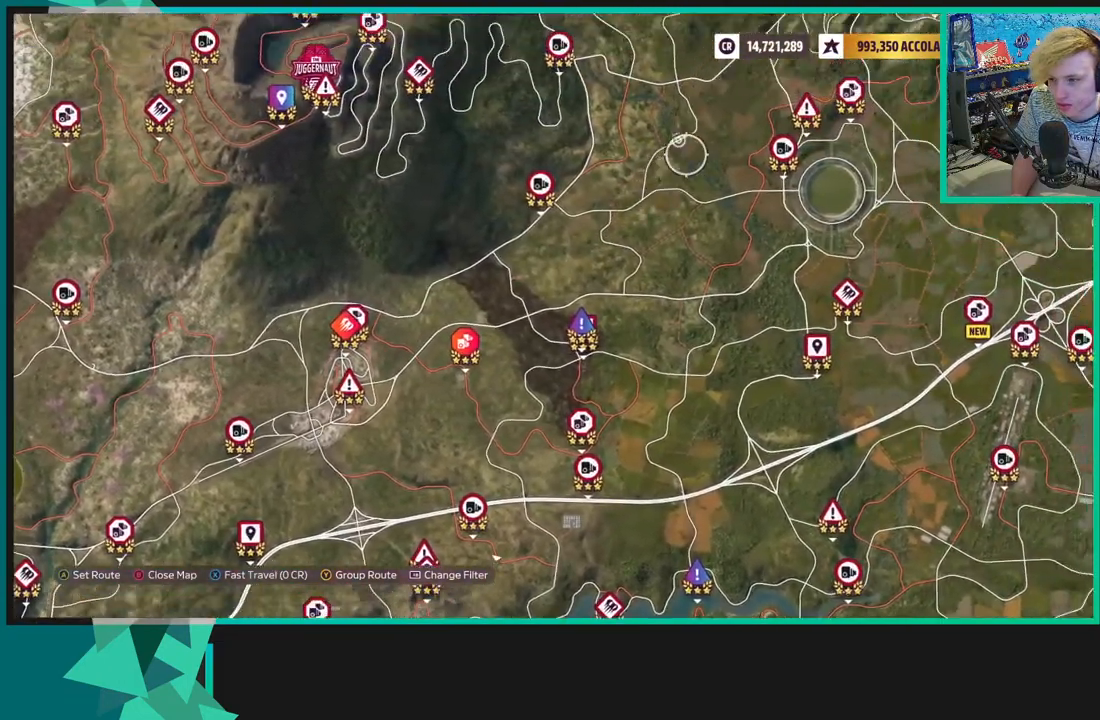
{"buttons": [], "left_stick": "center", "right_stick": "center", "events": [[333, "left_stick", "up"], [433, "left_stick", "center"]]}
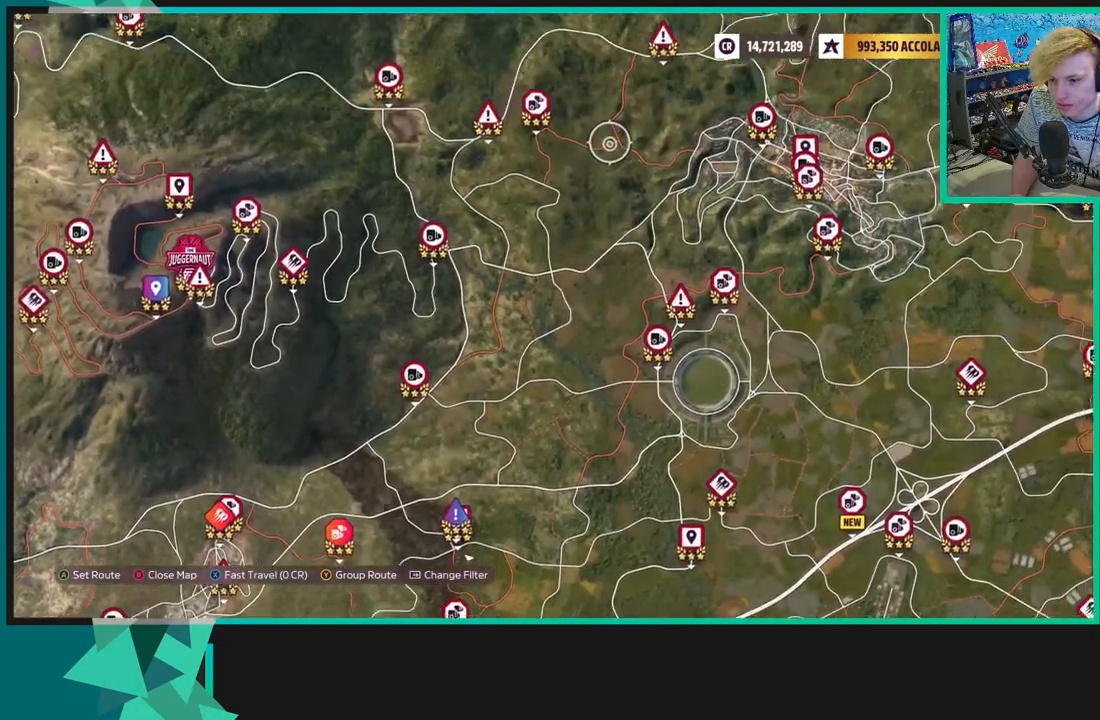
{"buttons": [], "left_stick": "up-right", "right_stick": "center", "events": [[67, "left_stick", "up"], [450, "left_stick", "up-right"]]}
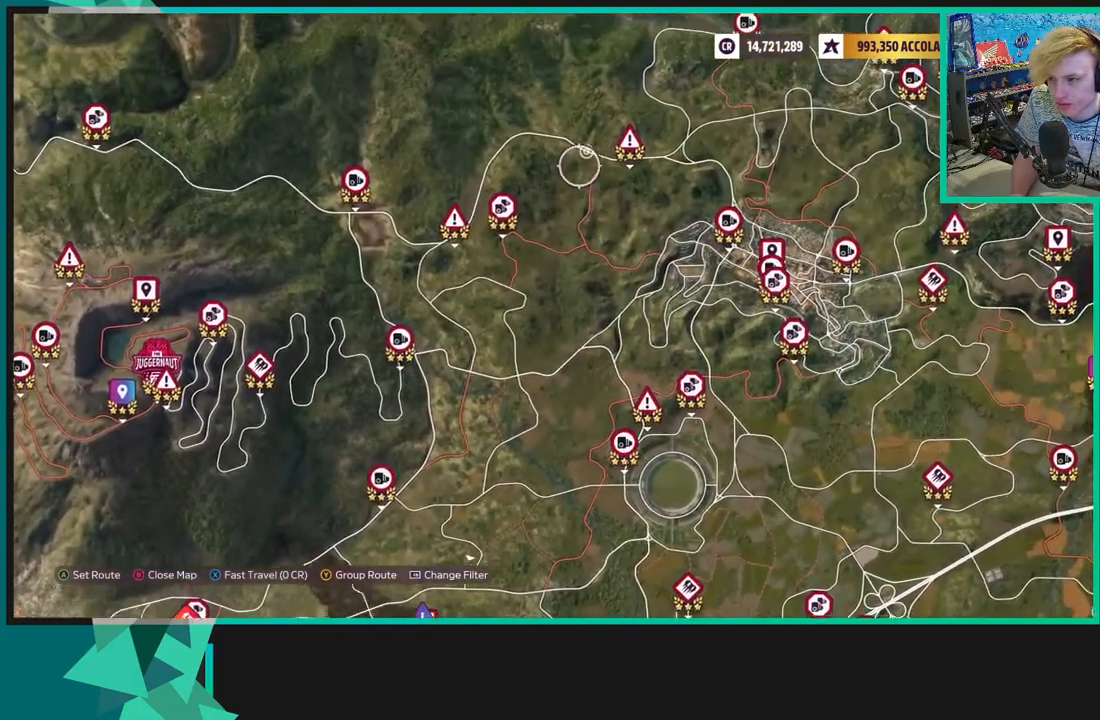
{"buttons": [], "left_stick": "center", "right_stick": "center", "events": [[67, "left_stick", "right"], [500, "left_stick", "center"]]}
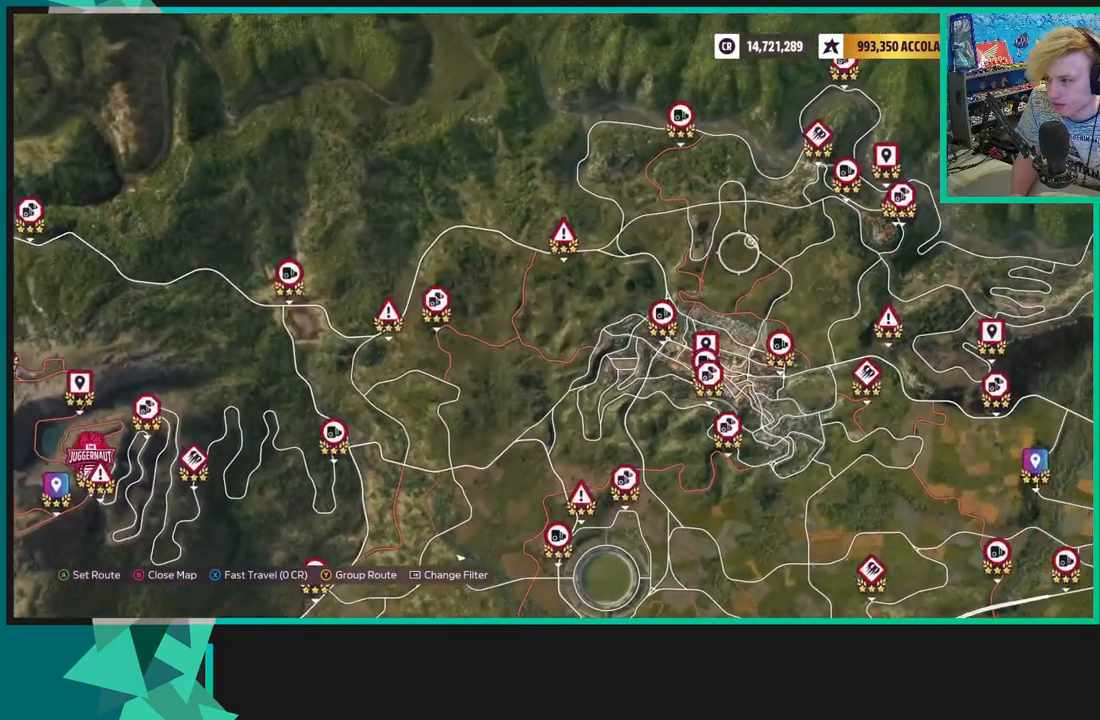
{"buttons": [], "left_stick": "left", "right_stick": "center", "events": [[183, "left_stick", "left"]]}
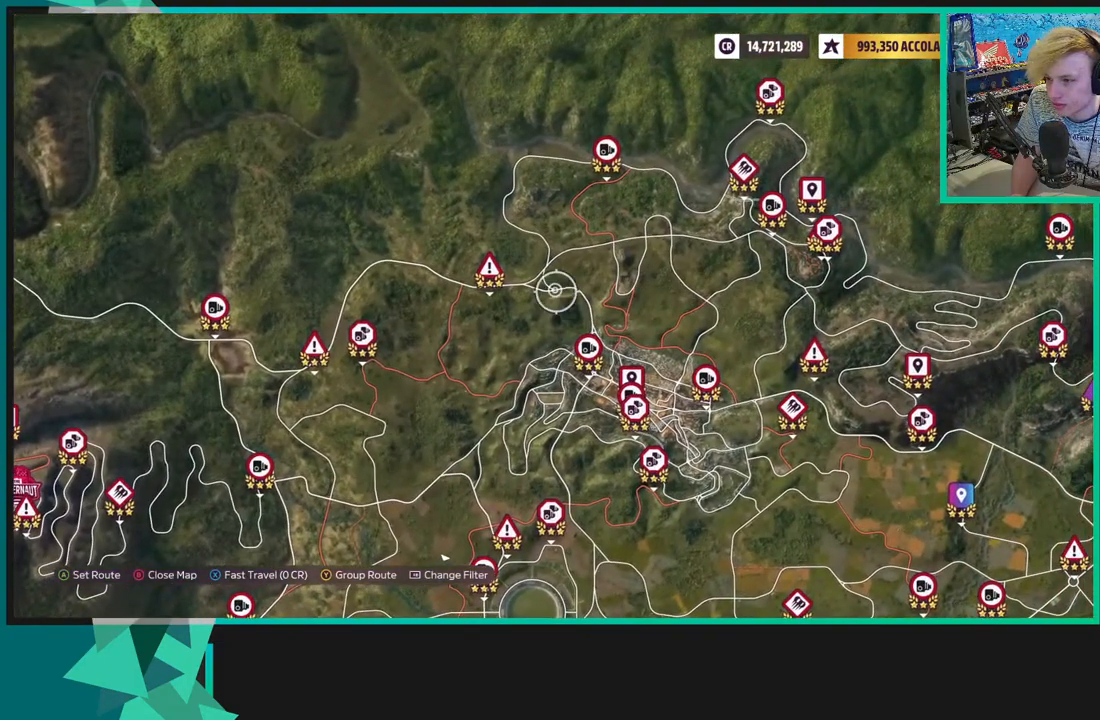
{"buttons": [], "left_stick": "down-left", "right_stick": "center", "events": [[267, "left_stick", "down-left"]]}
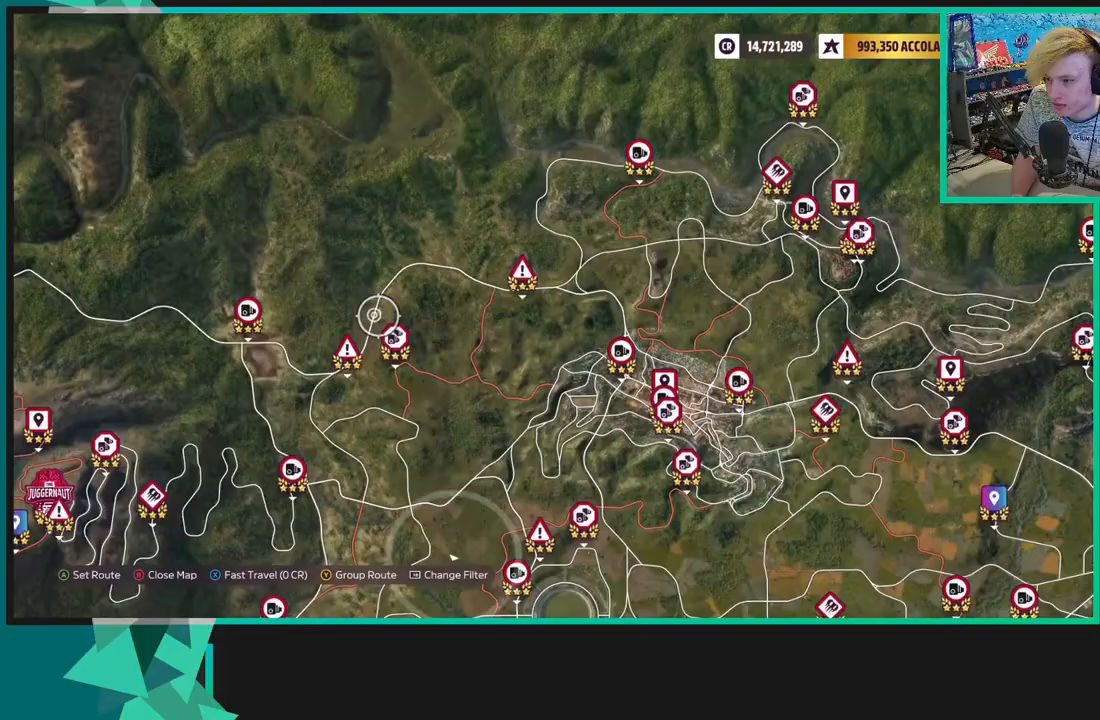
{"buttons": [], "left_stick": "down-left", "right_stick": "center", "events": []}
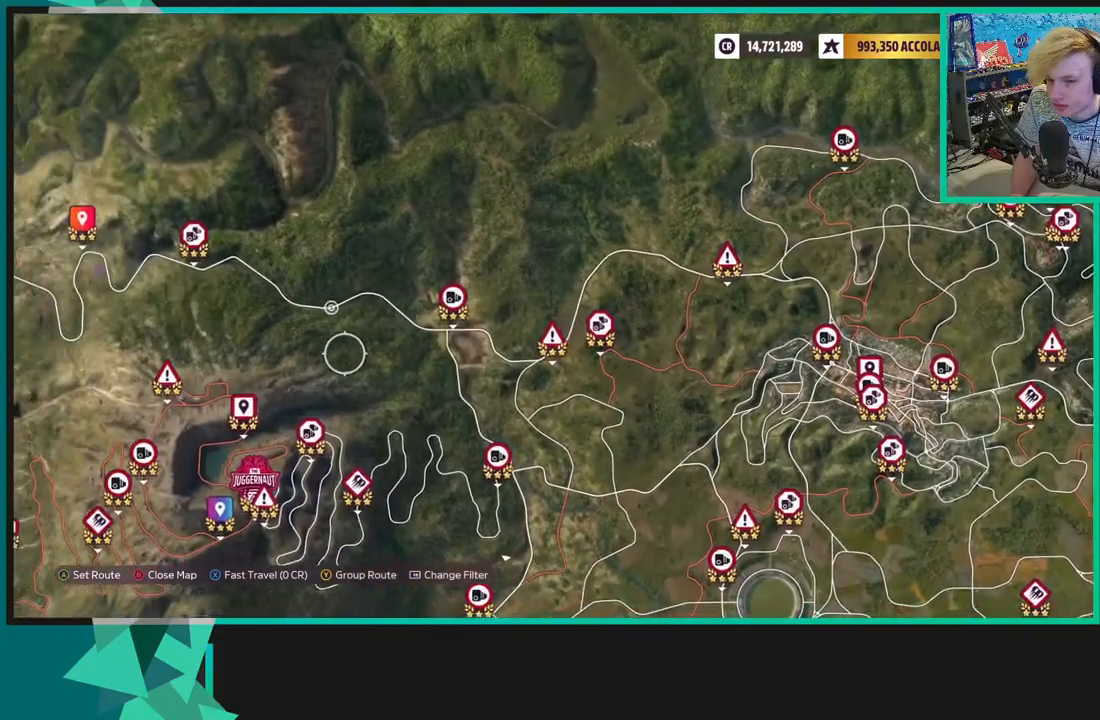
{"buttons": [], "left_stick": "left", "right_stick": "center", "events": [[317, "left_stick", "center"], [483, "left_stick", "left"]]}
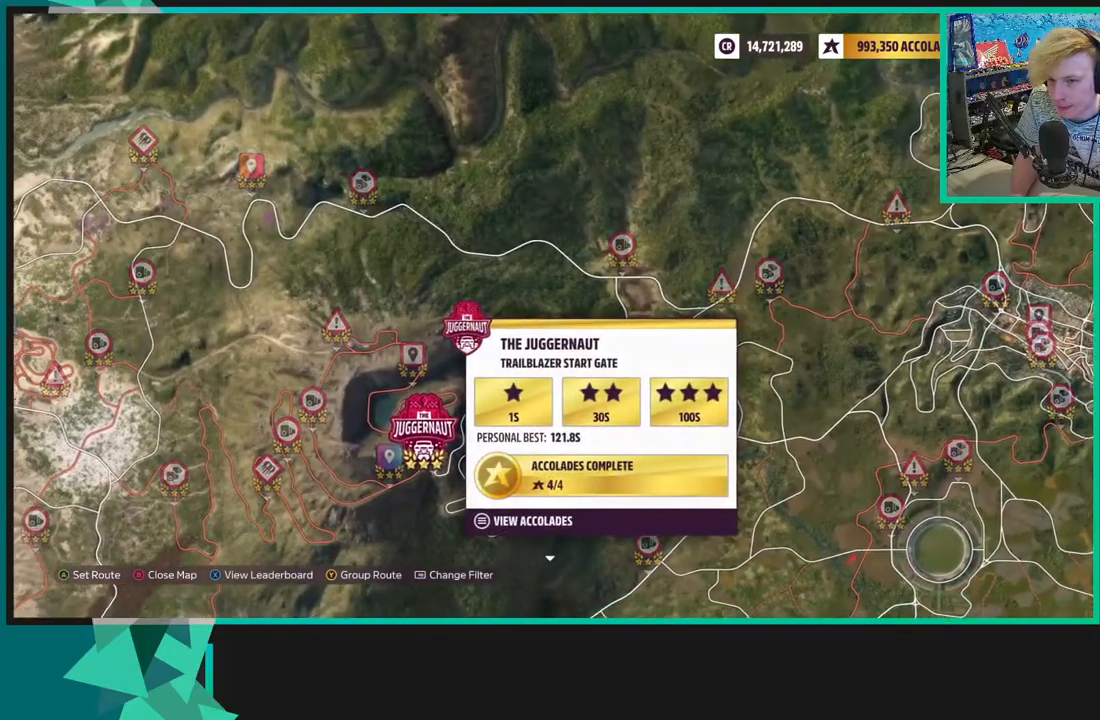
{"buttons": [], "left_stick": "left", "right_stick": "center", "events": []}
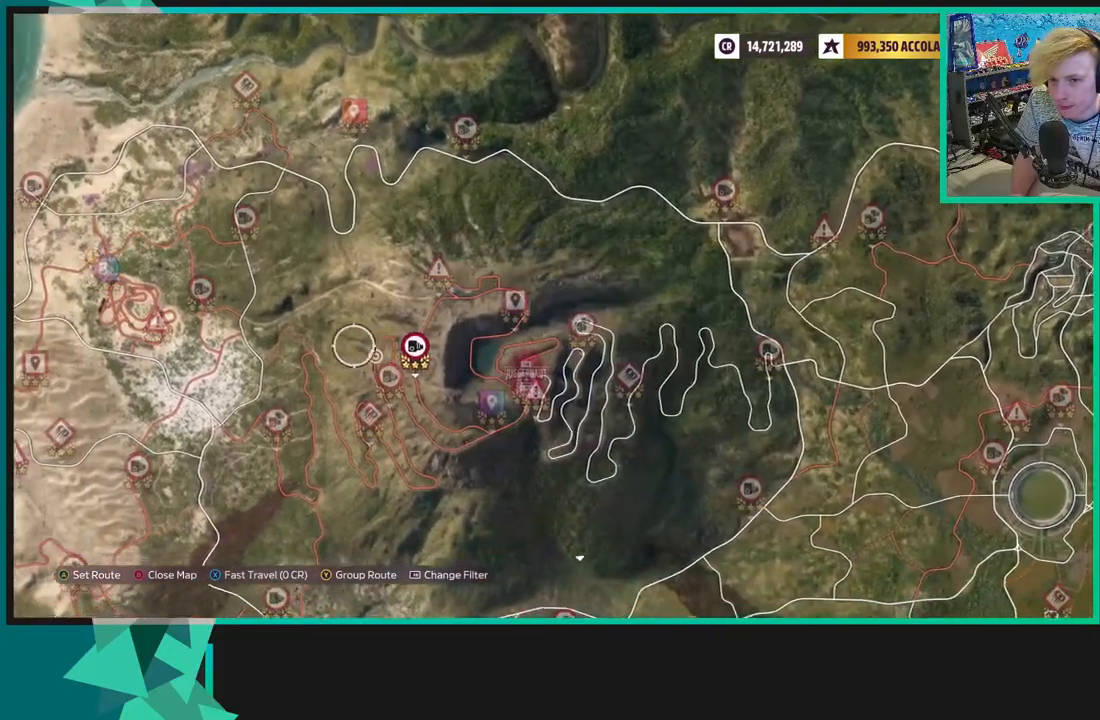
{"buttons": [], "left_stick": "down-right", "right_stick": "center", "events": [[267, "left_stick", "down"], [400, "left_stick", "down-right"]]}
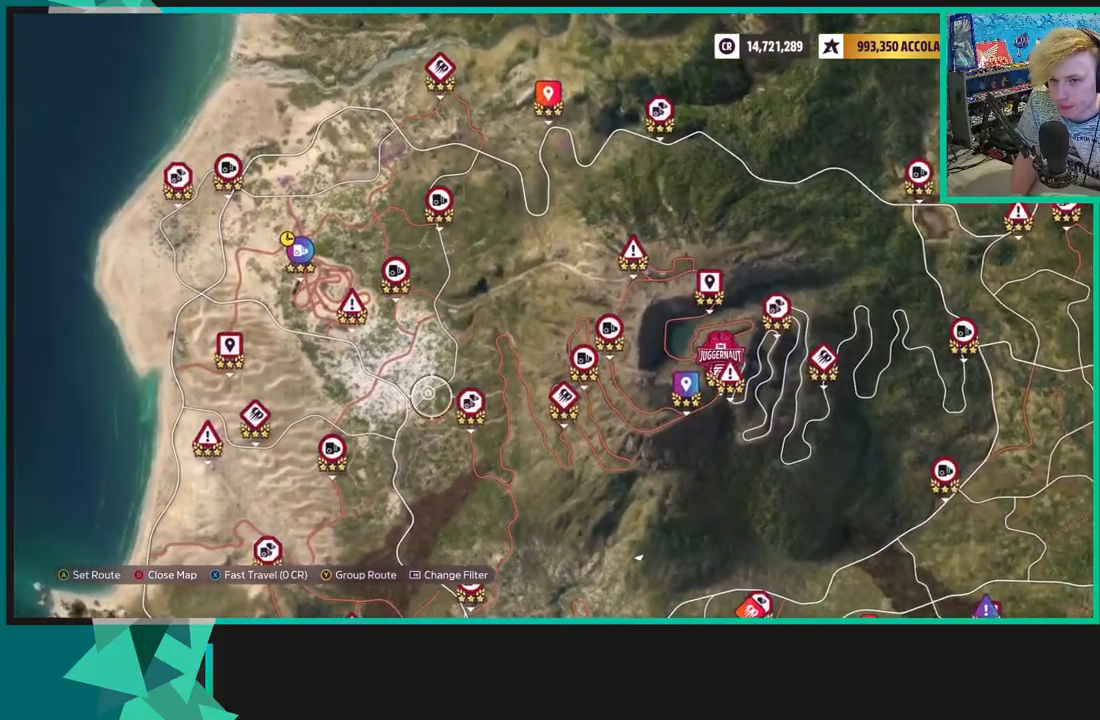
{"buttons": [], "left_stick": "right", "right_stick": "center", "events": [[117, "left_stick", "right"]]}
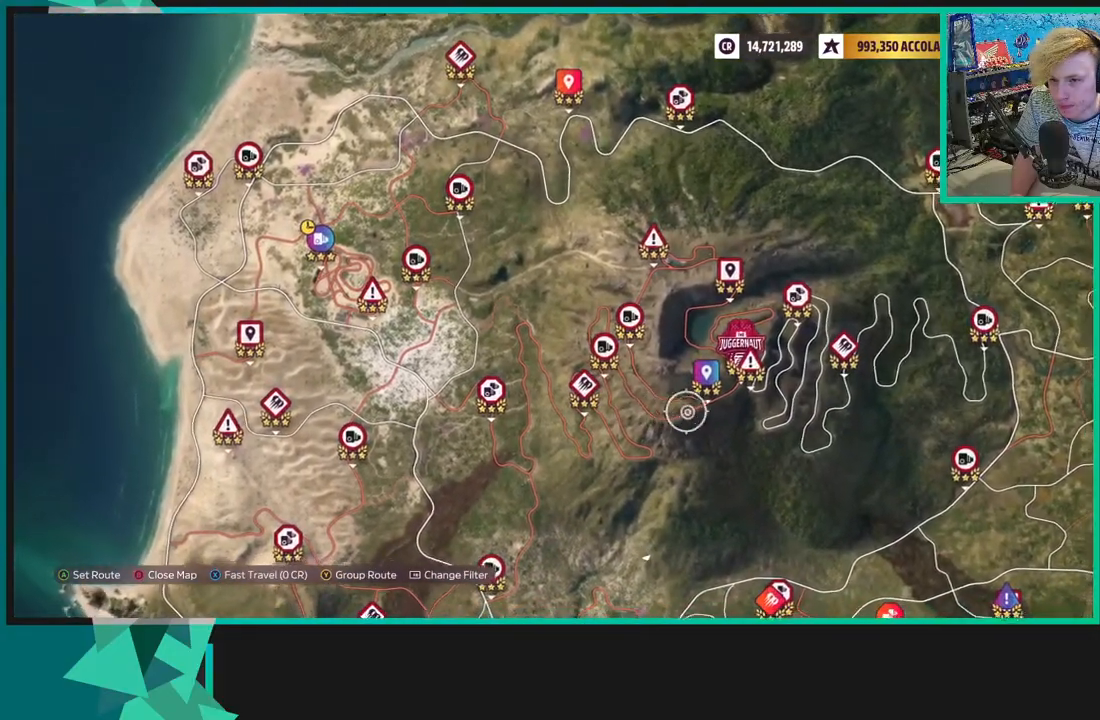
{"buttons": [], "left_stick": "down-right", "right_stick": "center", "events": [[283, "left_stick", "down-right"]]}
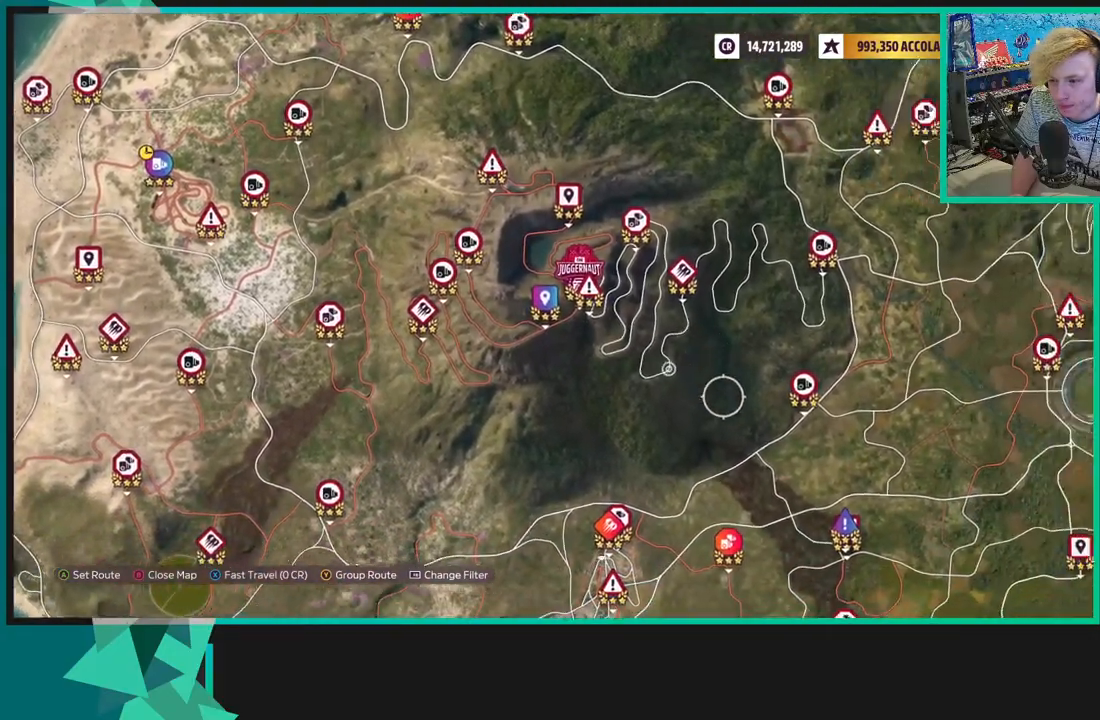
{"buttons": [], "left_stick": "down", "right_stick": "center", "events": [[67, "left_stick", "down"]]}
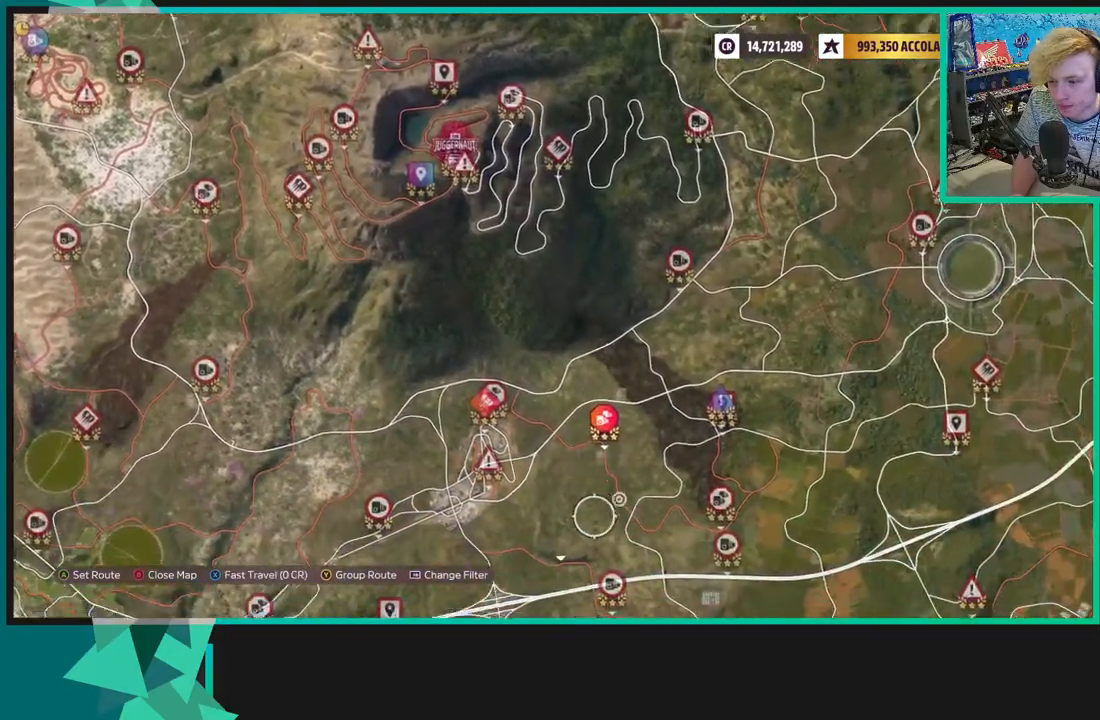
{"buttons": [], "left_stick": "down", "right_stick": "center", "events": [[200, "left_stick", "up-left"], [417, "left_stick", "down"]]}
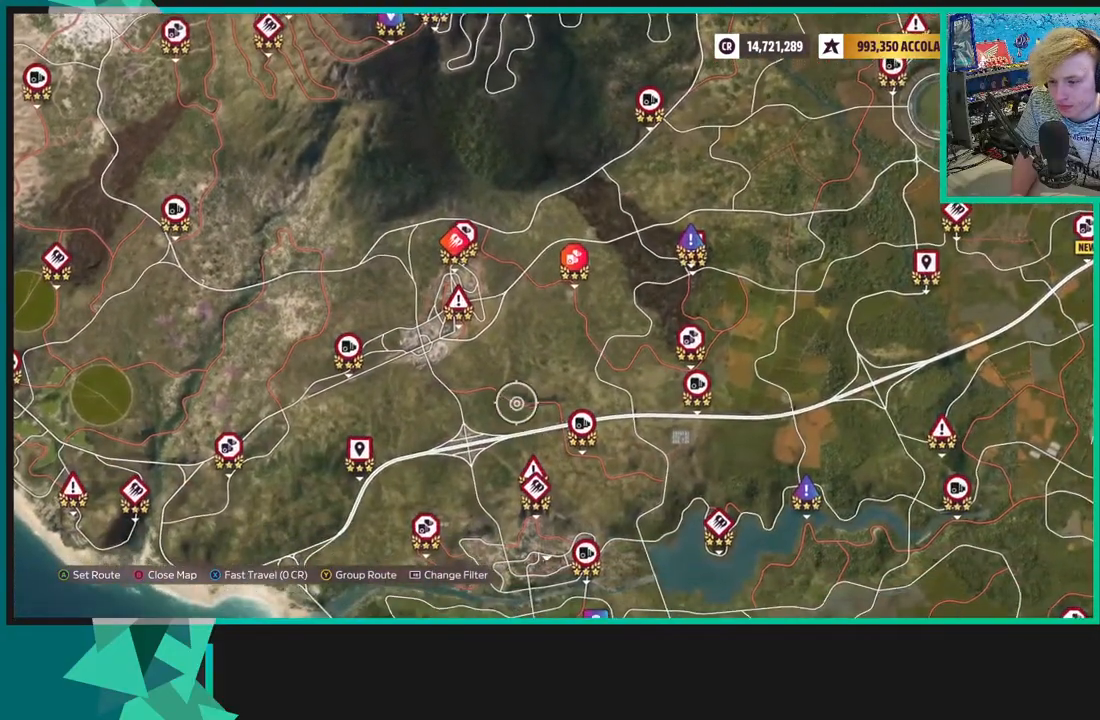
{"buttons": ["R2"], "left_stick": "up-left", "right_stick": "center", "events": [[133, "left_stick", "down-right"], [317, "left_stick", "center"], [383, "R2", "down"], [450, "left_stick", "up-left"]]}
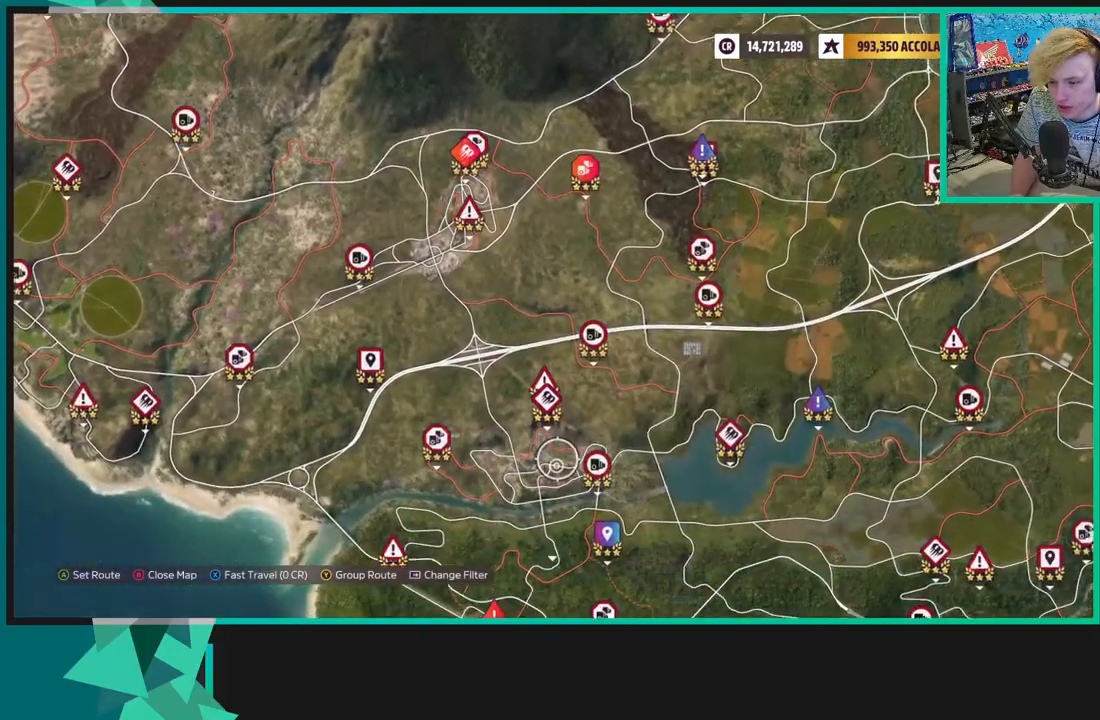
{"buttons": [], "left_stick": "center", "right_stick": "center", "events": [[150, "left_stick", "center"], [200, "R2", "up"]]}
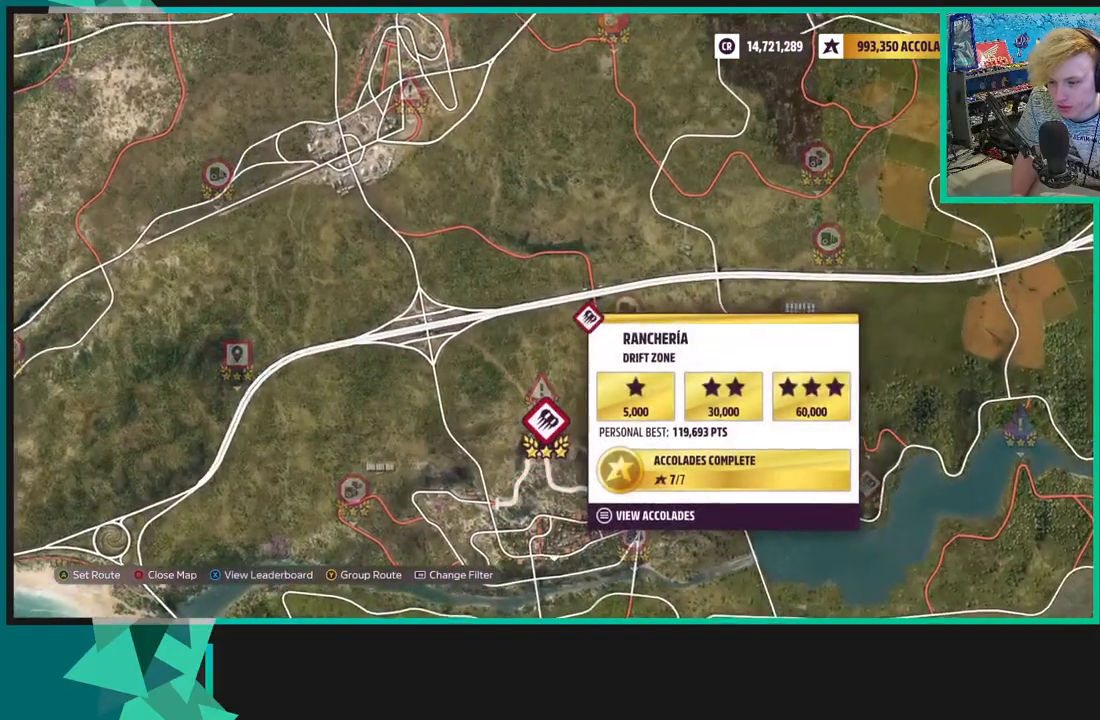
{"buttons": ["L2"], "left_stick": "center", "right_stick": "center", "events": [[400, "L2", "down"]]}
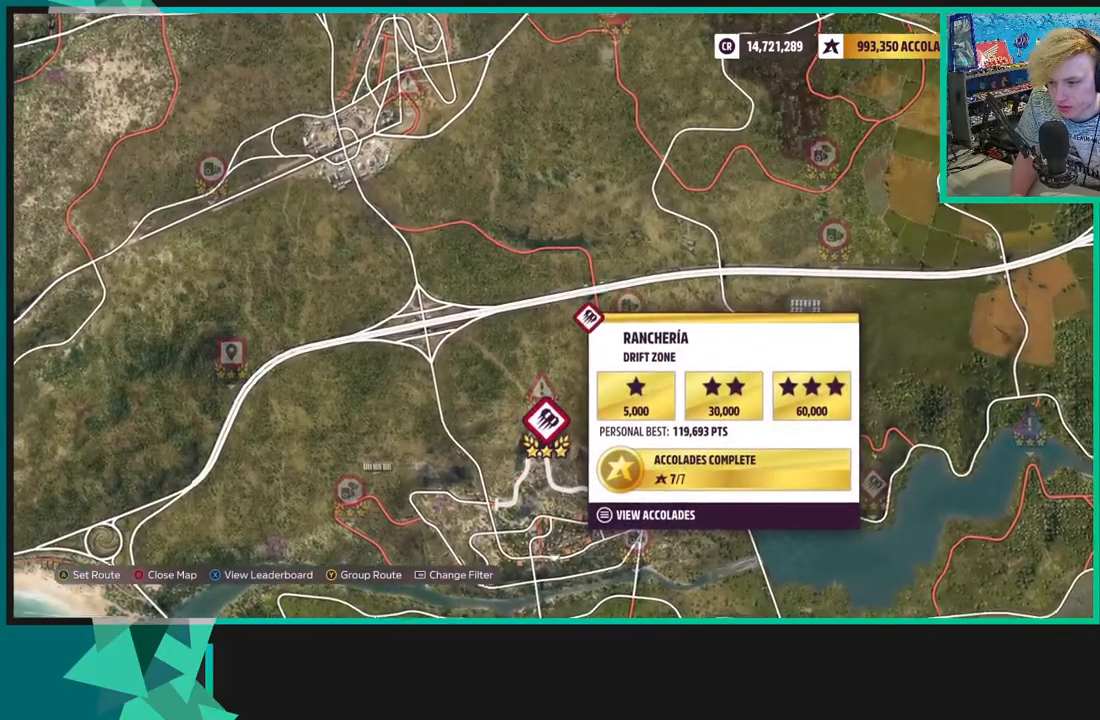
{"buttons": ["L2"], "left_stick": "center", "right_stick": "center", "events": []}
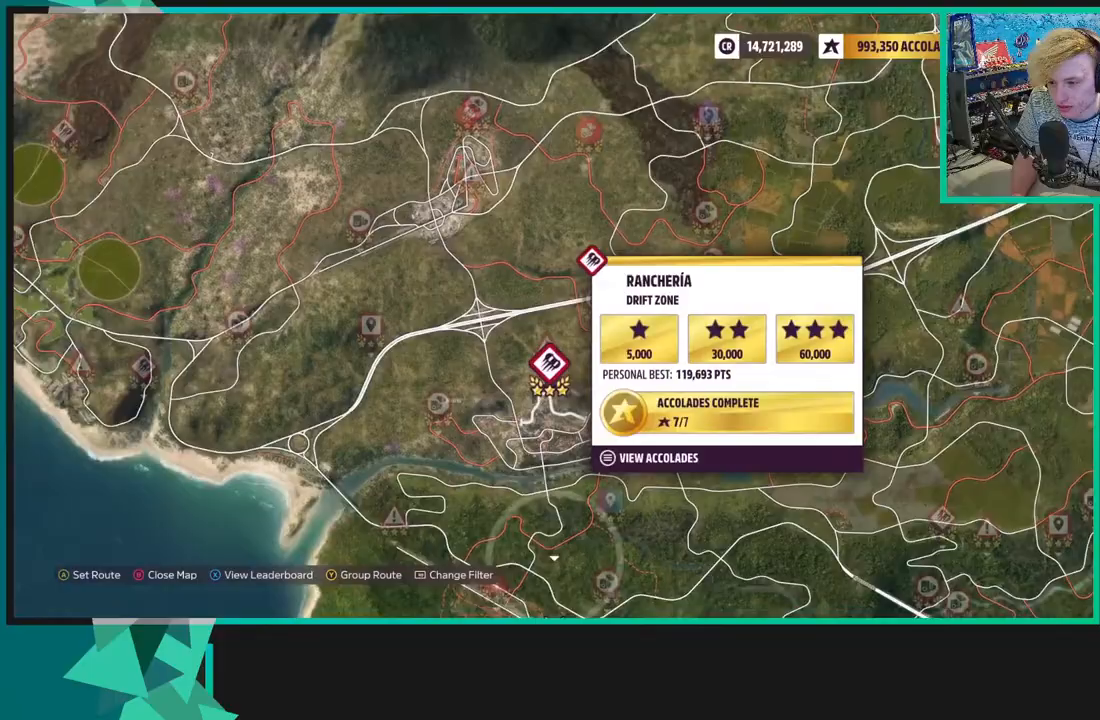
{"buttons": ["R2"], "left_stick": "center", "right_stick": "center", "events": [[200, "R2", "down"], [217, "L2", "up"]]}
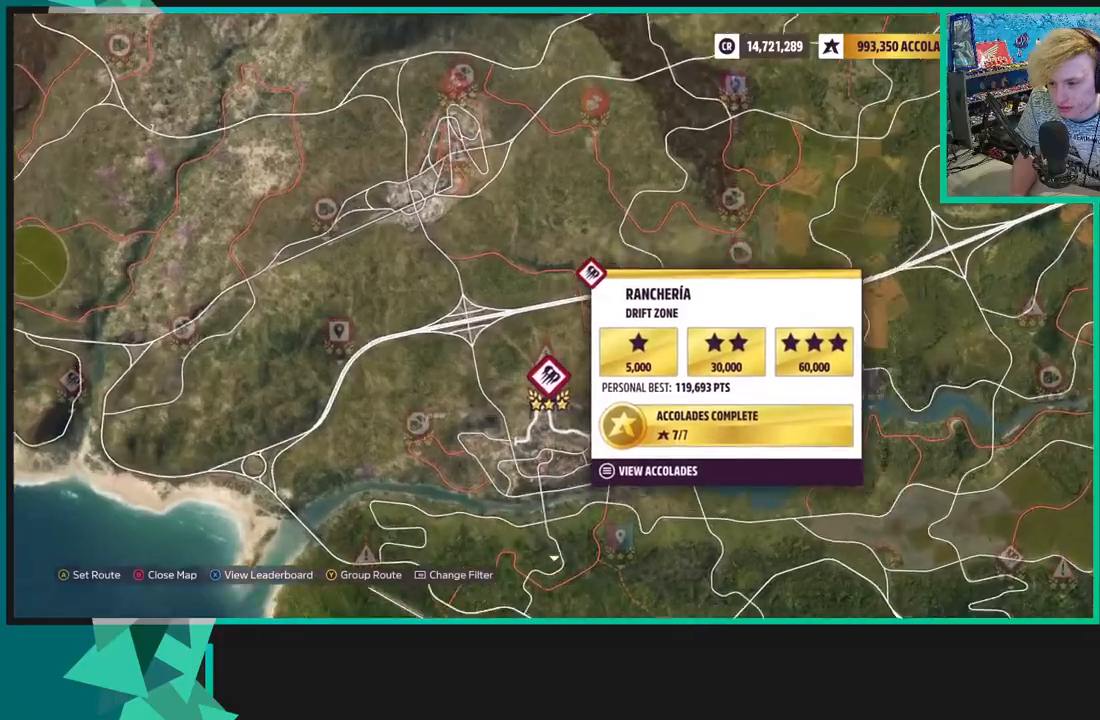
{"buttons": ["R2"], "left_stick": "center", "right_stick": "center", "events": []}
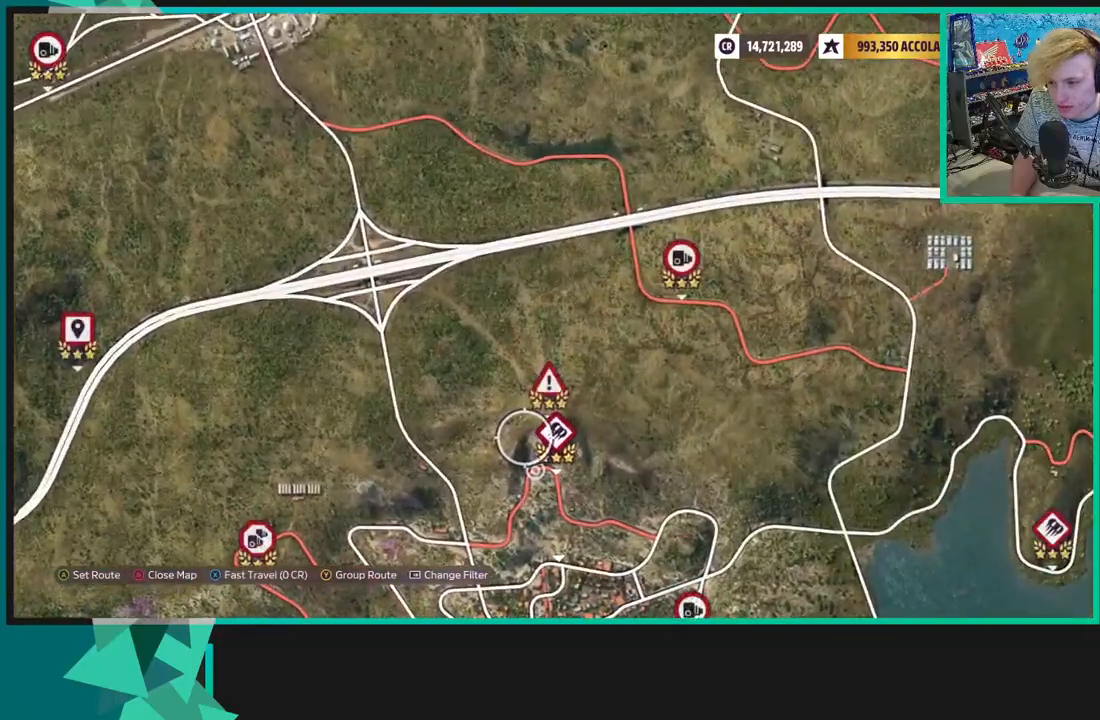
{"buttons": [], "left_stick": "center", "right_stick": "center", "events": [[50, "left_stick", "down"], [117, "R2", "up"], [200, "left_stick", "right"], [400, "left_stick", "center"]]}
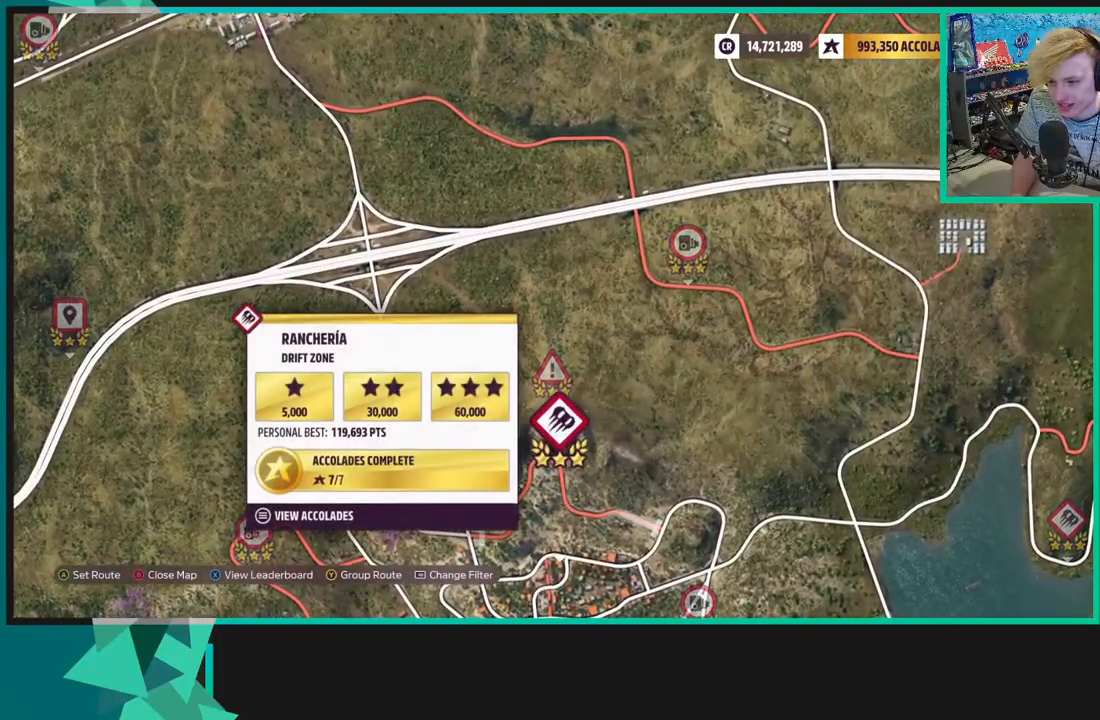
{"buttons": ["L2"], "left_stick": "center", "right_stick": "center", "events": [[117, "L2", "down"]]}
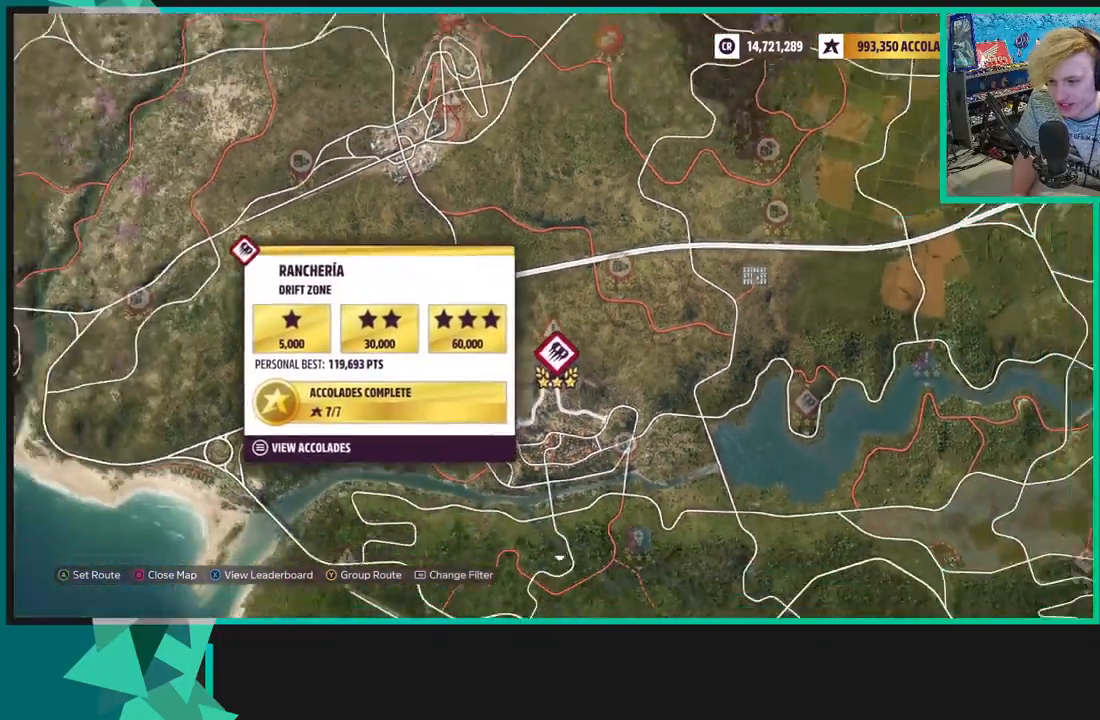
{"buttons": ["L2"], "left_stick": "center", "right_stick": "center", "events": []}
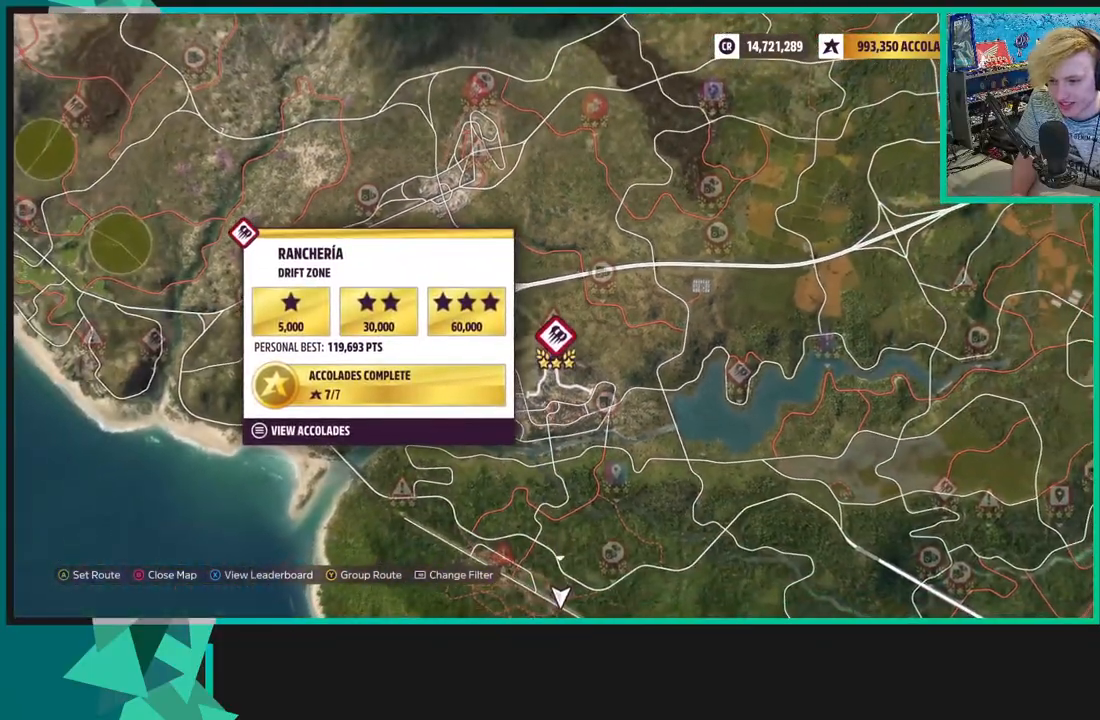
{"buttons": ["R2"], "left_stick": "center", "right_stick": "center", "events": [[17, "L2", "up"], [33, "R2", "down"]]}